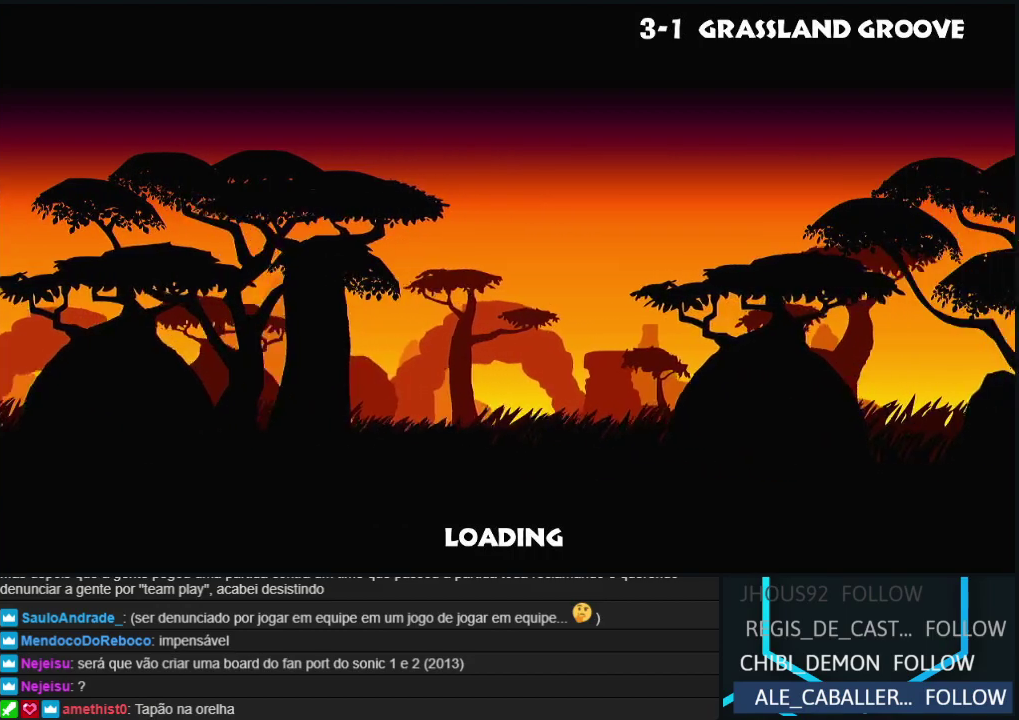
Gameplay with a controller (Nintendo layout); each line is a JSON object with the inputs held at the frame after it. "events" lists button and stick changes between this image and that frame as [ms after this image, input, new state], when the widget could be followed in between. Not read: L3 R3.
{"buttons": ["A"], "left_stick": "center", "events": [[467, "A", "down"]]}
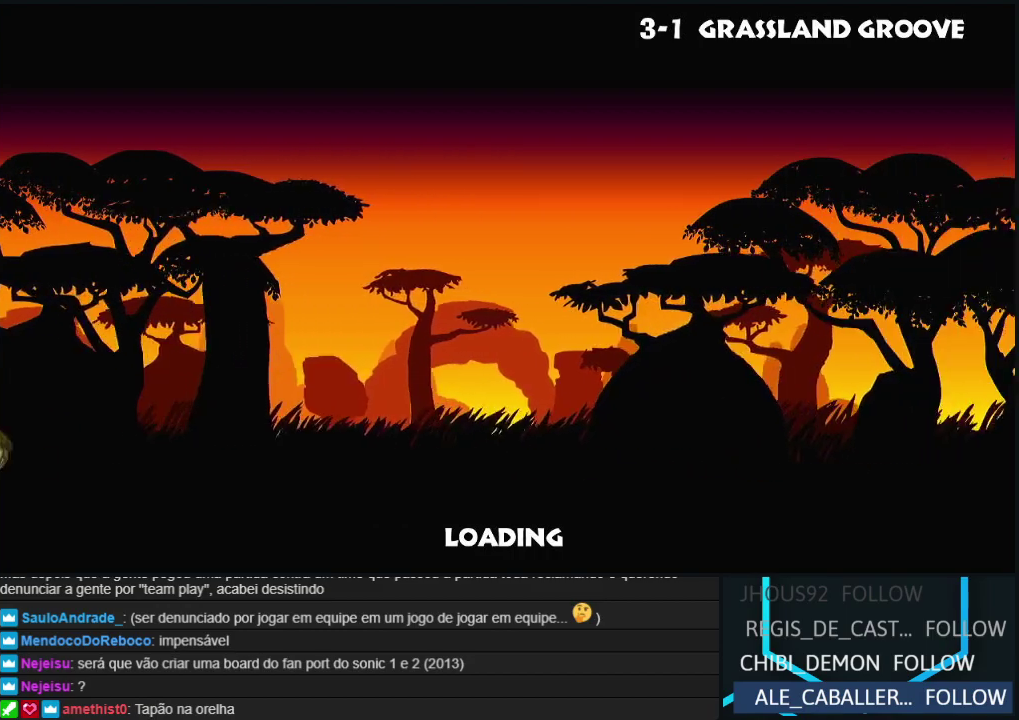
{"buttons": ["A"], "left_stick": "center", "events": [[117, "A", "up"], [267, "A", "down"], [383, "A", "up"], [500, "A", "down"]]}
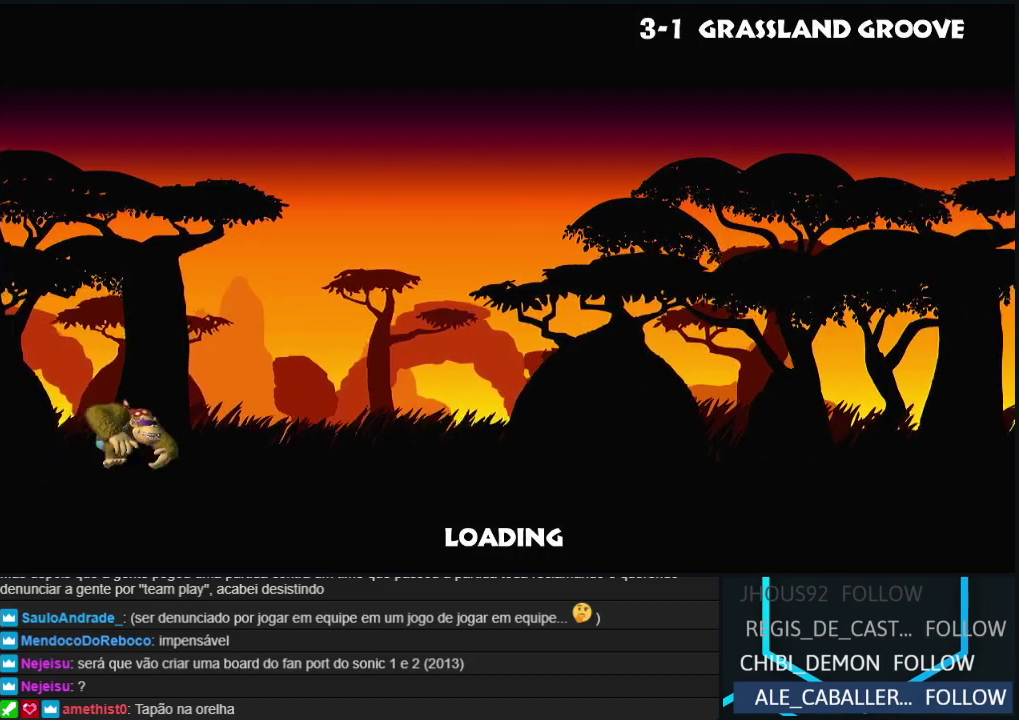
{"buttons": ["A"], "left_stick": "center", "events": [[117, "A", "up"], [233, "A", "down"], [350, "A", "up"], [500, "A", "down"]]}
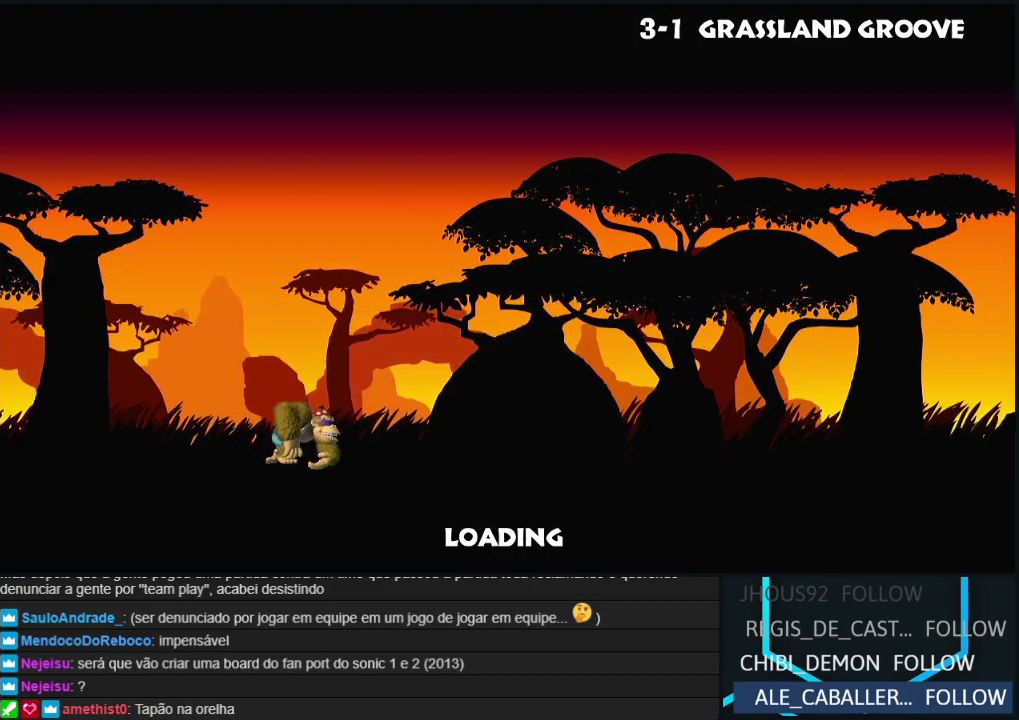
{"buttons": [], "left_stick": "center", "events": [[117, "A", "up"], [233, "A", "down"], [367, "A", "up"]]}
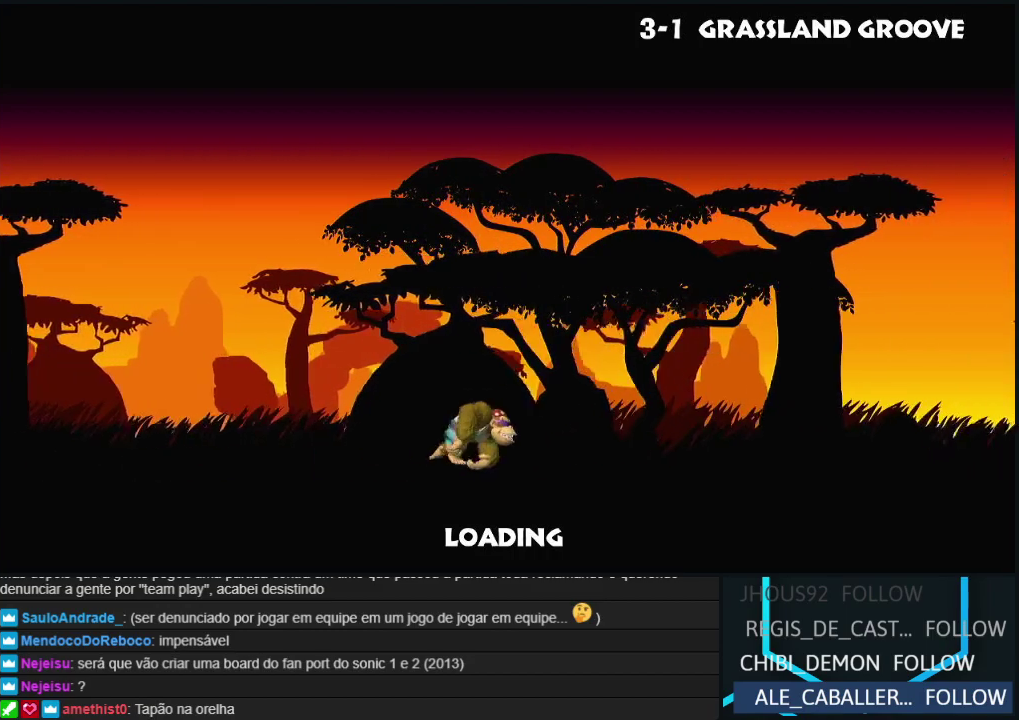
{"buttons": [], "left_stick": "center", "events": [[17, "A", "down"], [167, "A", "up"], [300, "A", "down"], [400, "A", "up"]]}
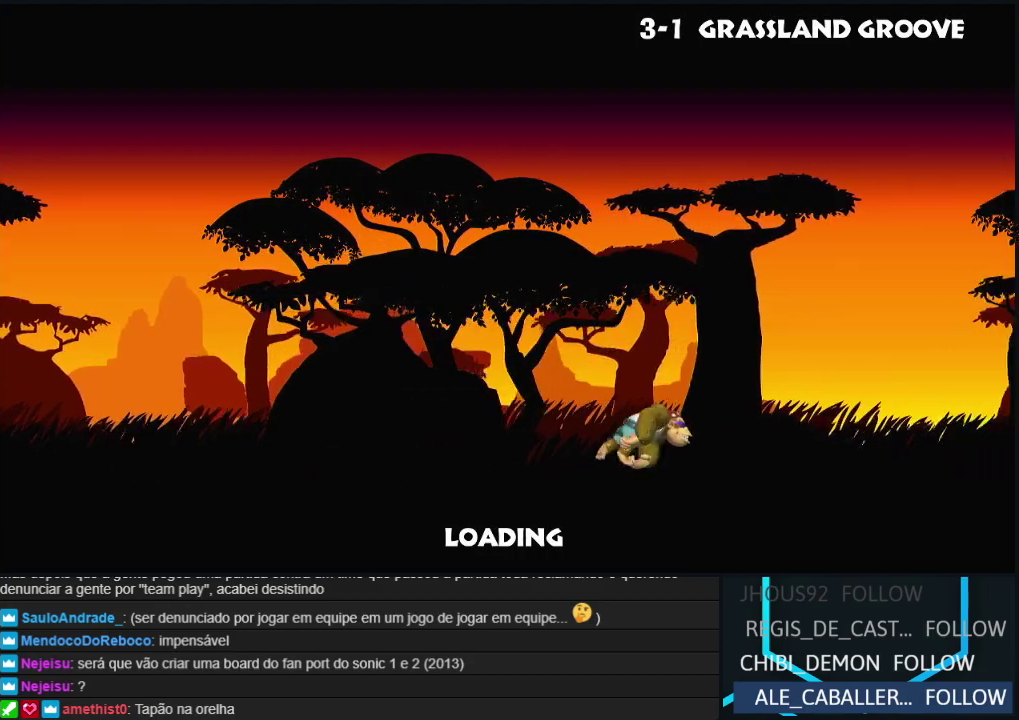
{"buttons": [], "left_stick": "center", "events": [[50, "A", "down"], [133, "A", "up"], [333, "A", "down"], [483, "A", "up"]]}
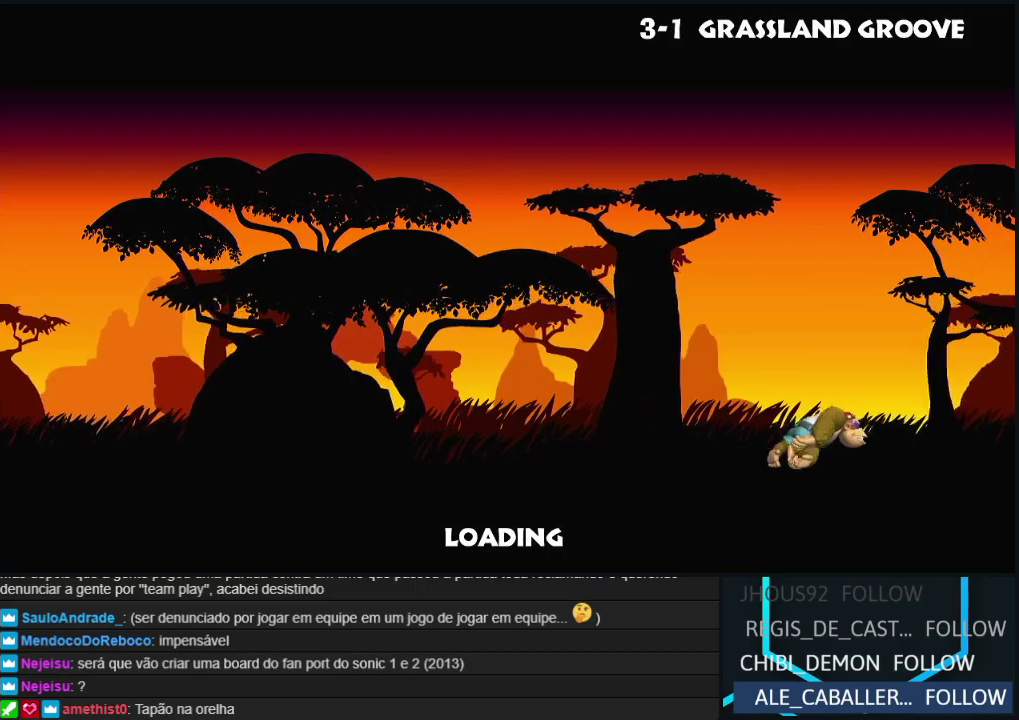
{"buttons": ["A"], "left_stick": "center", "events": [[383, "A", "down"]]}
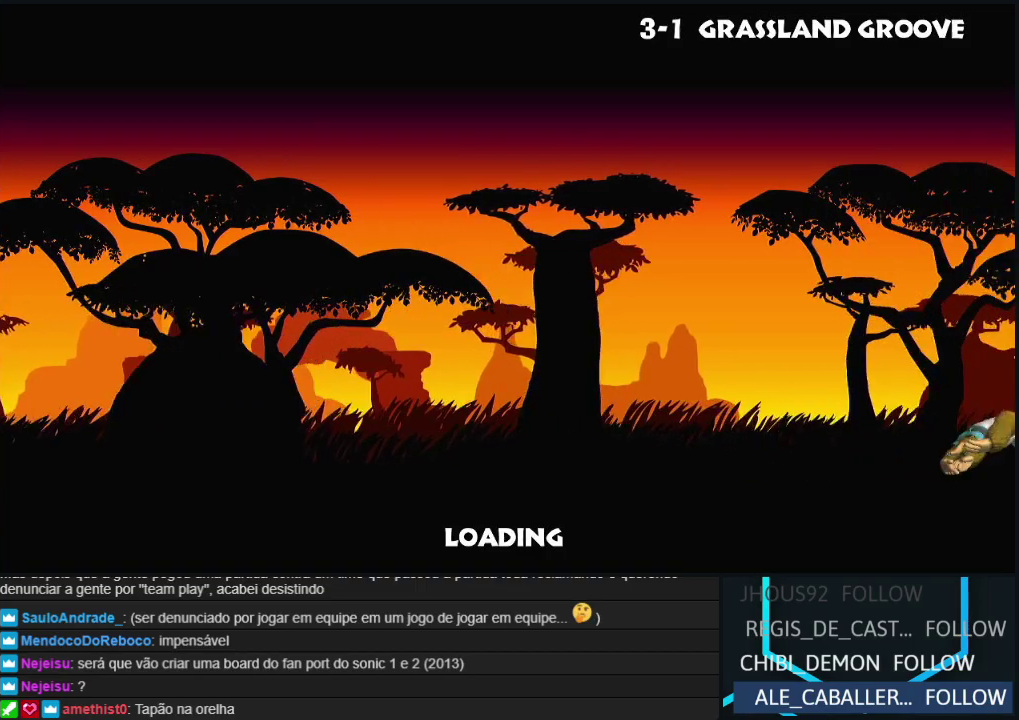
{"buttons": ["A"], "left_stick": "center", "events": [[17, "A", "up"], [117, "A", "down"], [267, "A", "up"], [450, "A", "down"]]}
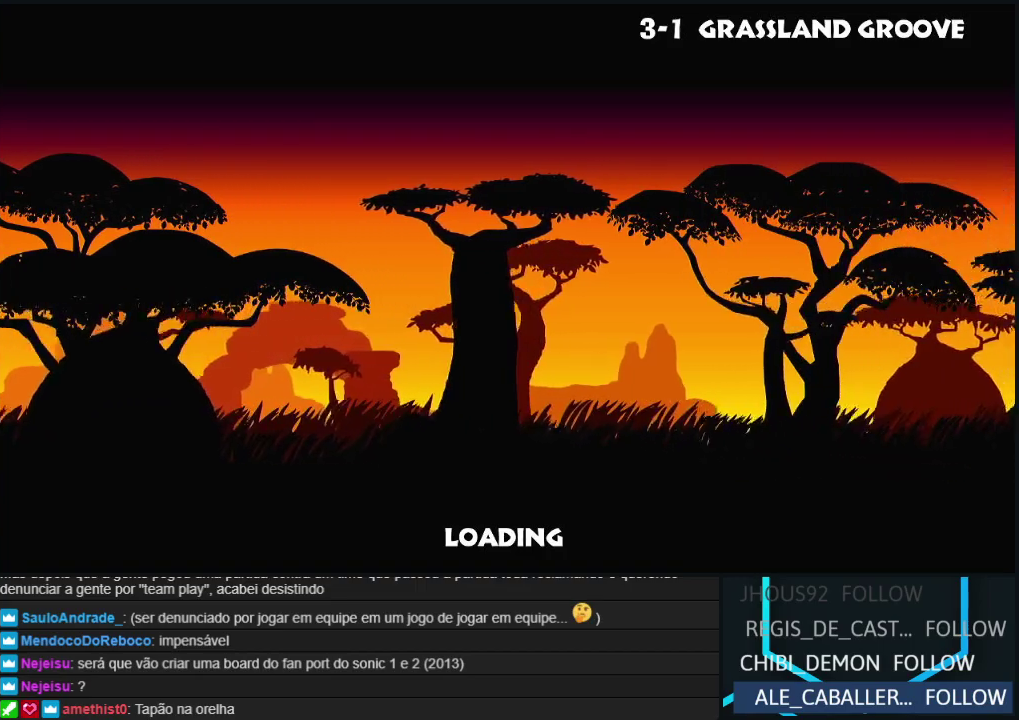
{"buttons": [], "left_stick": "center", "events": [[117, "A", "up"]]}
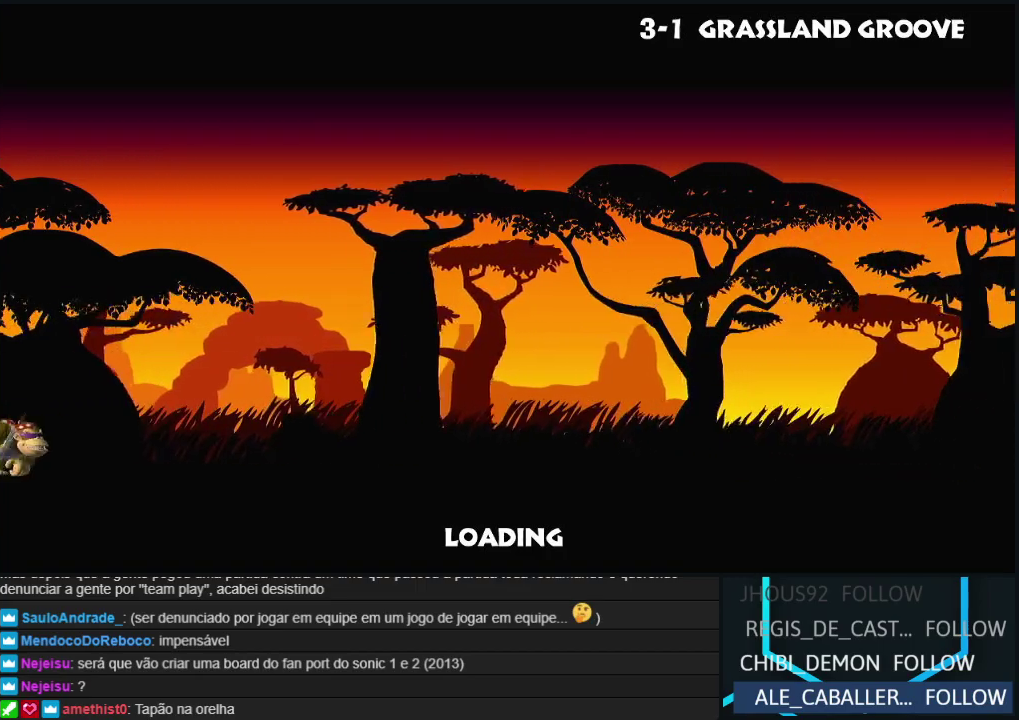
{"buttons": [], "left_stick": "center", "events": [[217, "Y", "down"], [433, "Y", "up"]]}
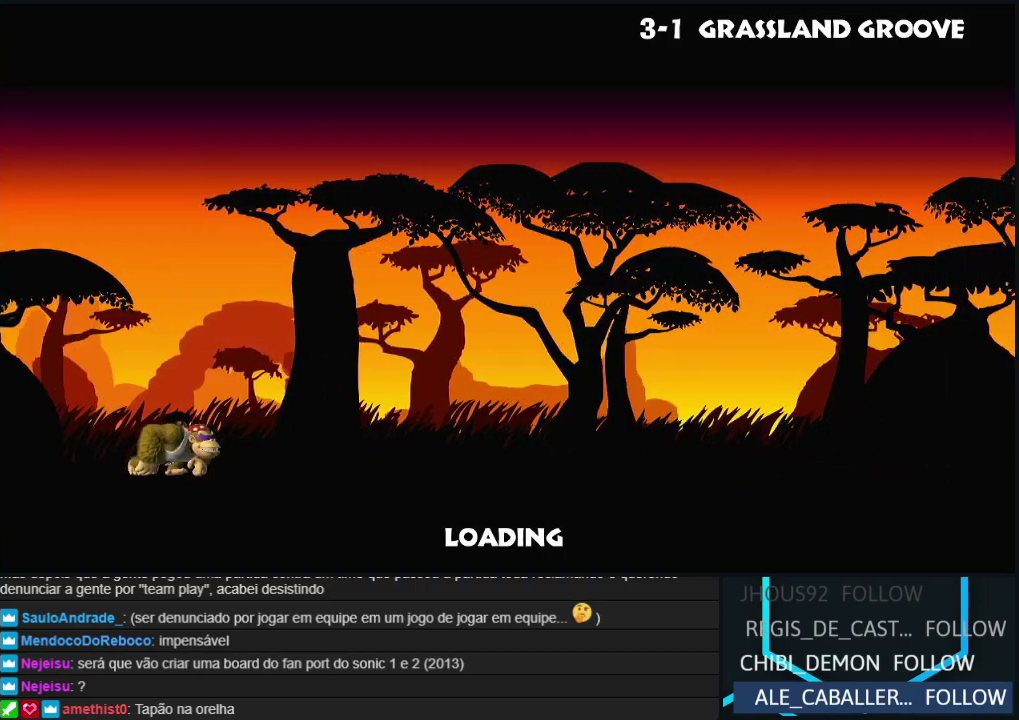
{"buttons": [], "left_stick": "center", "events": [[83, "Y", "down"], [133, "Y", "up"], [283, "A", "down"], [400, "A", "up"]]}
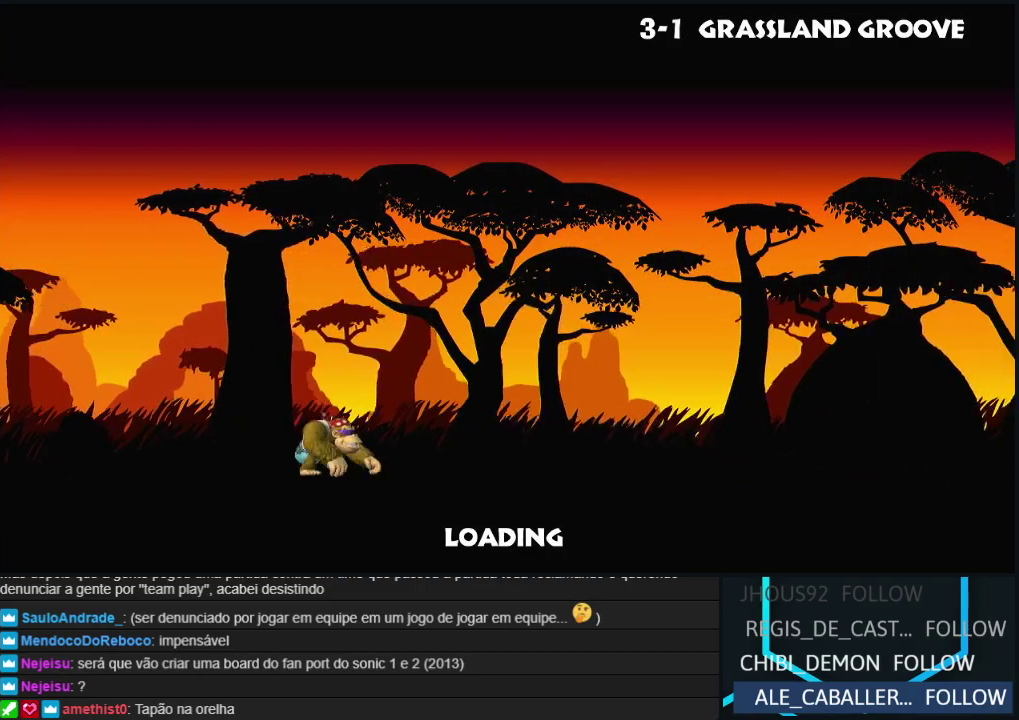
{"buttons": [], "left_stick": "center", "events": [[17, "A", "down"], [117, "A", "up"], [233, "A", "down"], [333, "A", "up"], [433, "A", "down"], [500, "A", "up"]]}
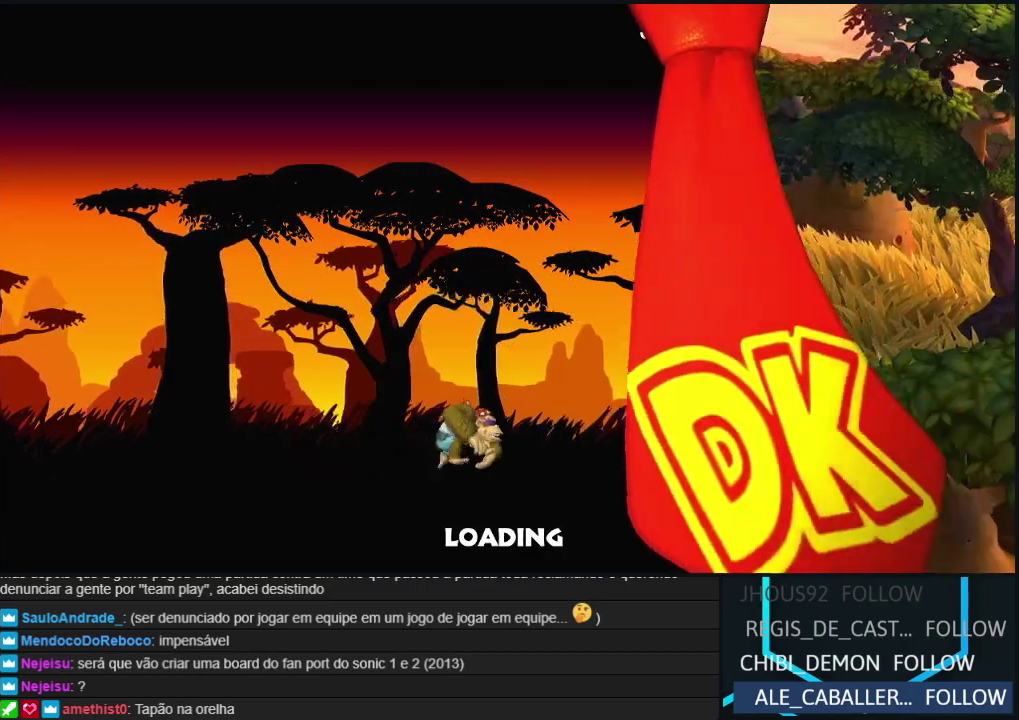
{"buttons": ["B", "Y", "DPAD_RIGHT"], "left_stick": "center", "events": [[250, "DPAD_RIGHT", "down"], [267, "Y", "down"], [367, "B", "down"], [367, "Y", "up"], [400, "A", "down"], [450, "Y", "down"], [467, "A", "up"]]}
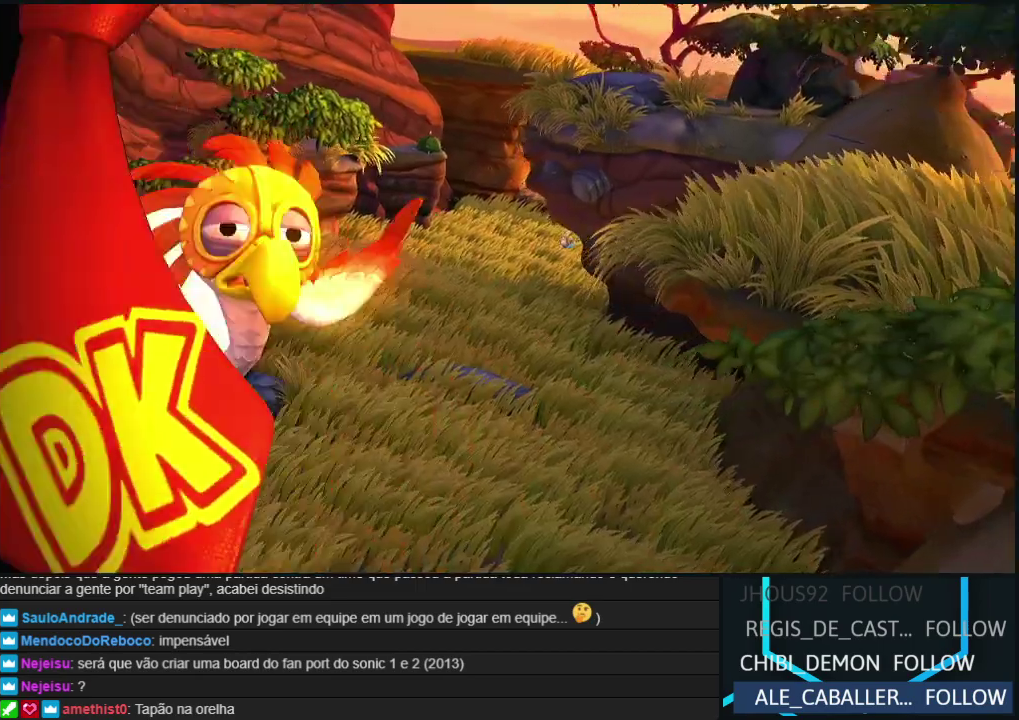
{"buttons": ["B", "Y", "DPAD_RIGHT"], "left_stick": "center", "events": [[33, "Y", "up"], [50, "A", "down"], [100, "A", "up"], [100, "Y", "down"], [200, "A", "down"], [200, "Y", "up"], [267, "A", "up"], [267, "Y", "down"], [367, "A", "down"], [417, "A", "up"], [450, "B", "up"], [500, "B", "down"]]}
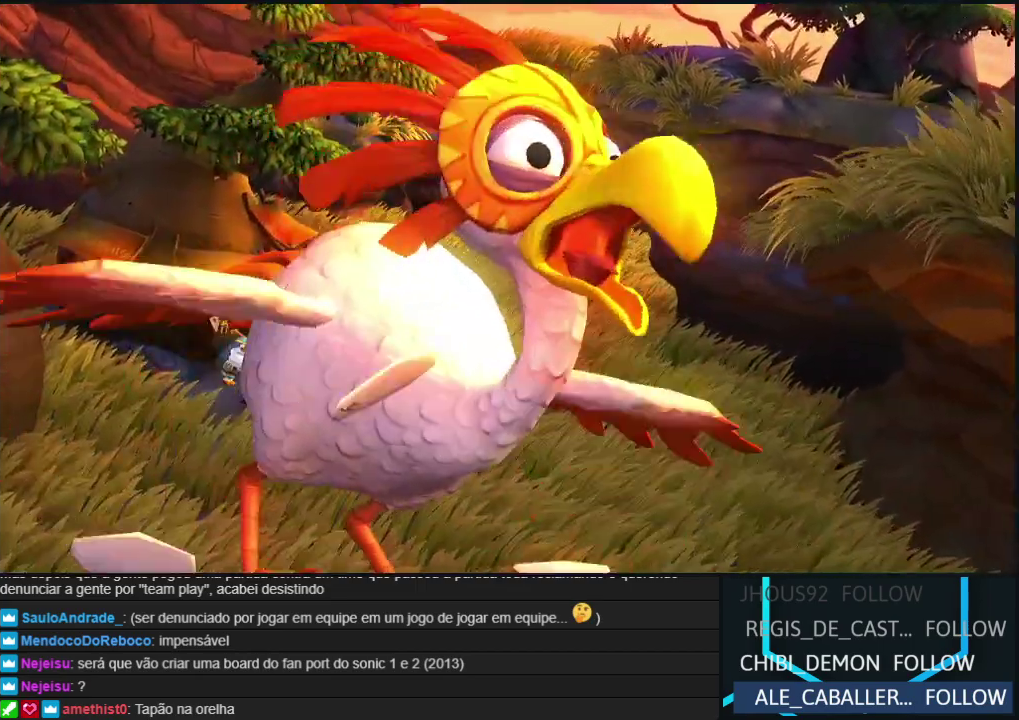
{"buttons": ["A", "B", "DPAD_RIGHT"], "left_stick": "center", "events": [[17, "A", "down"], [17, "Y", "up"], [67, "A", "up"], [67, "Y", "down"], [100, "B", "up"], [150, "B", "down"], [167, "Y", "up"], [183, "A", "down"], [233, "A", "up"], [233, "Y", "down"], [267, "B", "up"], [317, "A", "down"], [317, "B", "down"], [317, "Y", "up"], [383, "A", "up"], [383, "Y", "down"], [417, "B", "up"], [467, "B", "down"], [483, "A", "down"], [483, "Y", "up"]]}
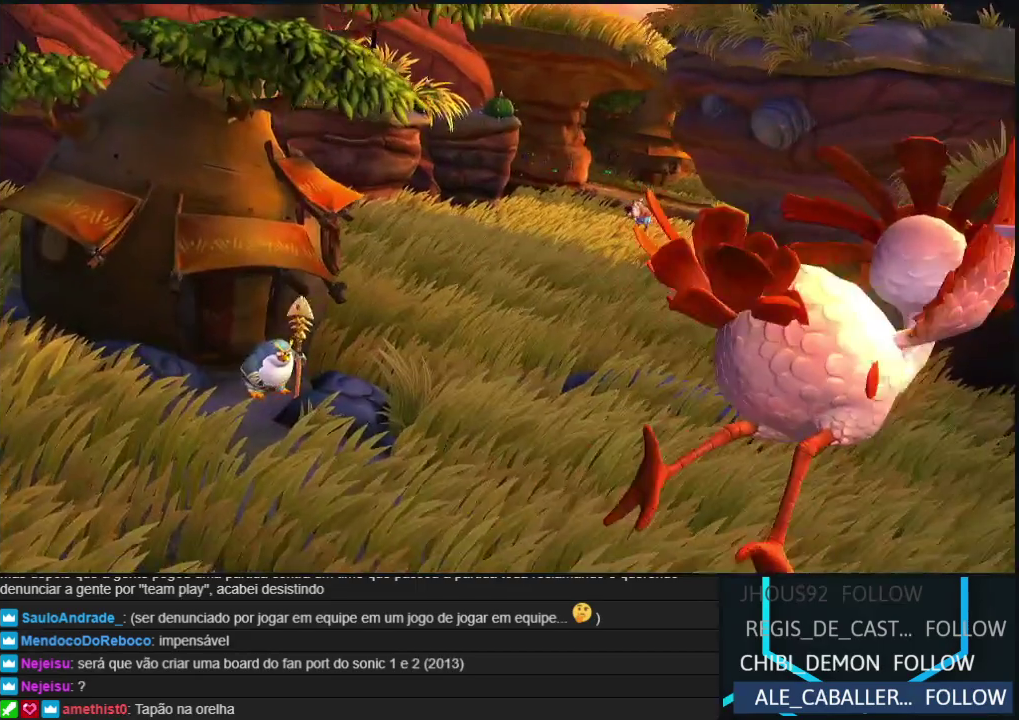
{"buttons": ["A", "B", "DPAD_RIGHT"], "left_stick": "center", "events": [[33, "Y", "down"], [50, "A", "up"], [133, "A", "down"], [133, "Y", "up"], [183, "Y", "down"], [217, "A", "up"], [217, "B", "up"], [283, "B", "down"], [300, "A", "down"], [300, "Y", "up"], [350, "Y", "down"], [367, "A", "up"], [467, "A", "down"], [467, "Y", "up"]]}
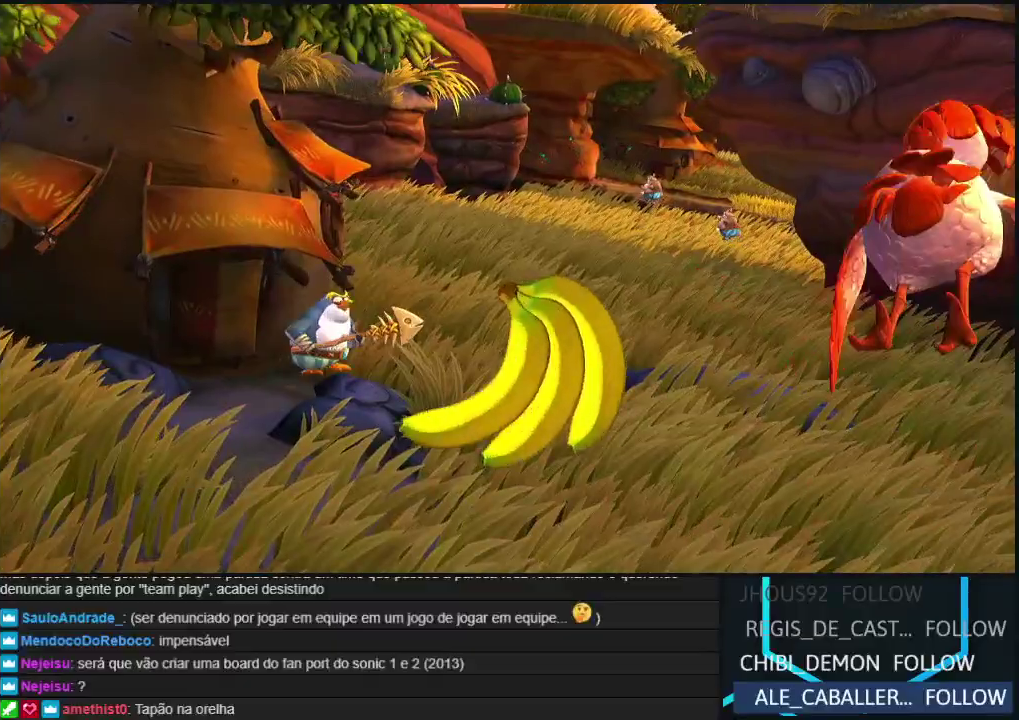
{"buttons": ["Y", "DPAD_RIGHT"], "left_stick": "center", "events": [[33, "Y", "down"], [50, "A", "up"], [133, "A", "down"], [133, "Y", "up"], [183, "A", "up"], [200, "B", "up"], [317, "Y", "down"], [400, "Y", "up"], [467, "Y", "down"]]}
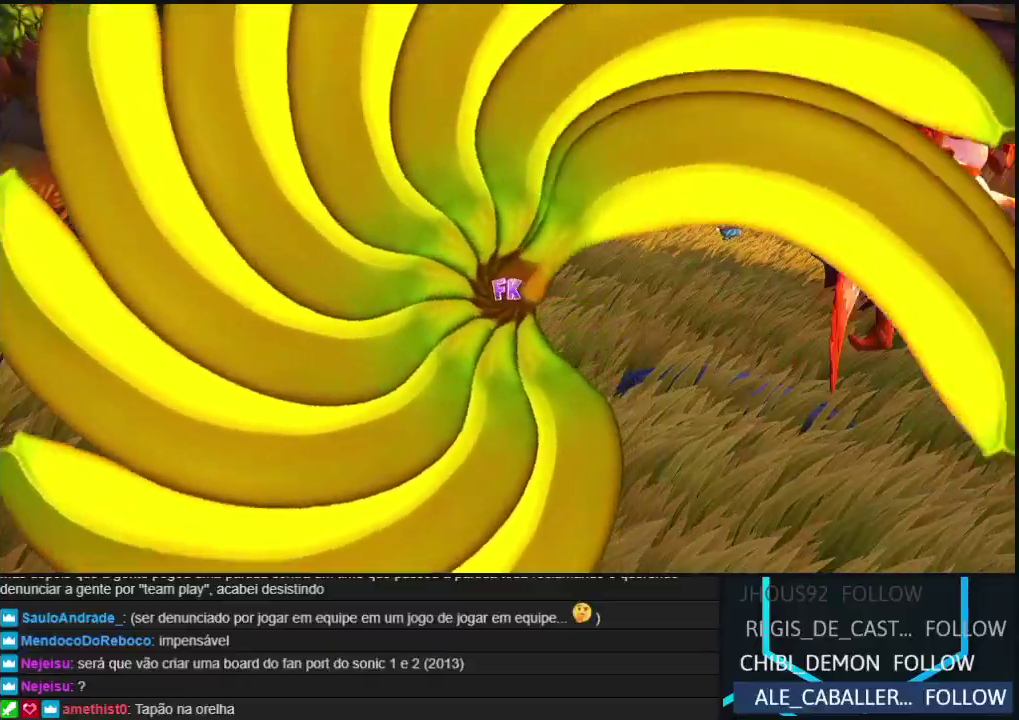
{"buttons": ["DPAD_RIGHT"], "left_stick": "center", "events": [[33, "Y", "up"], [117, "Y", "down"], [183, "Y", "up"], [267, "Y", "down"], [333, "Y", "up"]]}
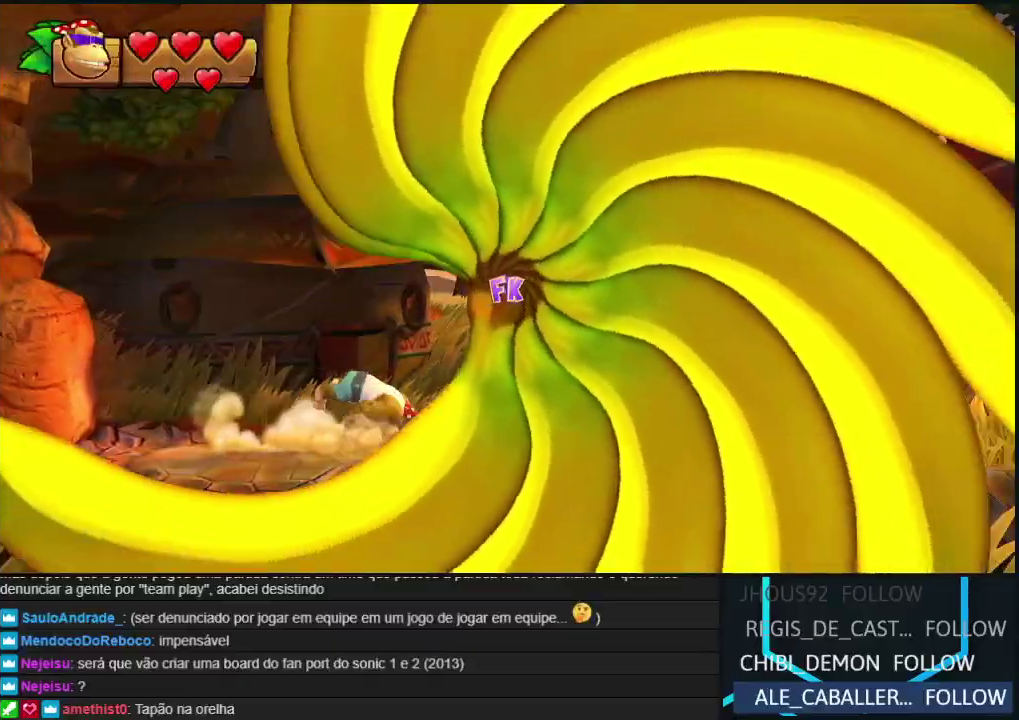
{"buttons": ["Y", "DPAD_RIGHT"], "left_stick": "center", "events": [[50, "Y", "down"], [117, "Y", "up"], [200, "Y", "down"], [267, "Y", "up"], [350, "Y", "down"], [400, "Y", "up"], [467, "Y", "down"]]}
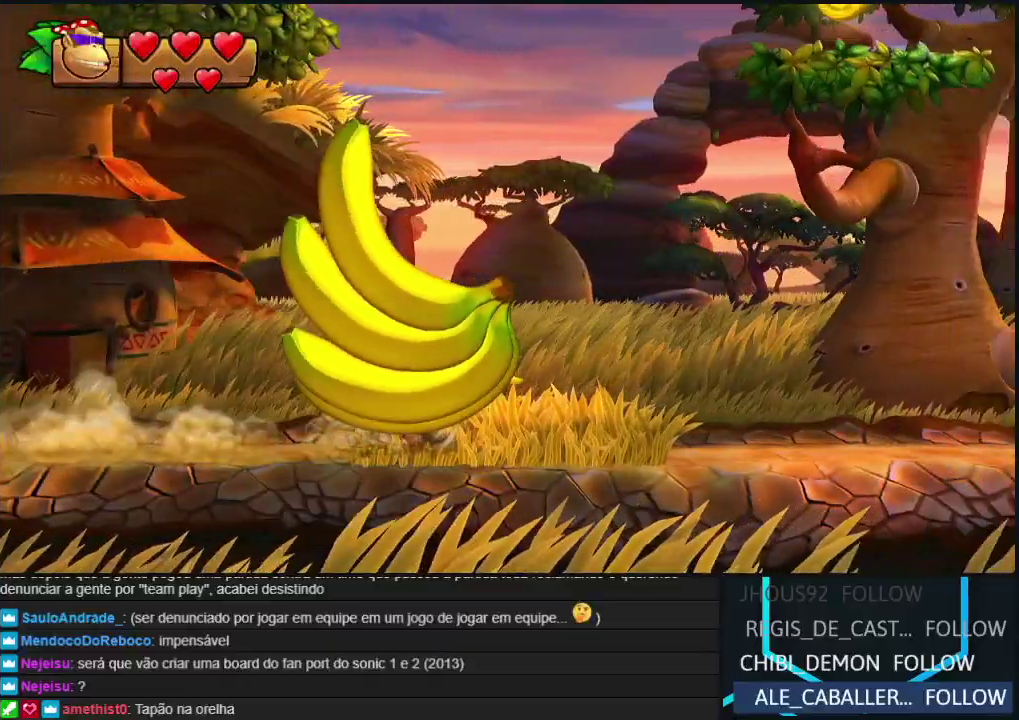
{"buttons": ["DPAD_RIGHT"], "left_stick": "center", "events": [[33, "Y", "up"], [117, "Y", "down"], [183, "Y", "up"], [267, "Y", "down"], [333, "Y", "up"], [417, "Y", "down"], [483, "Y", "up"]]}
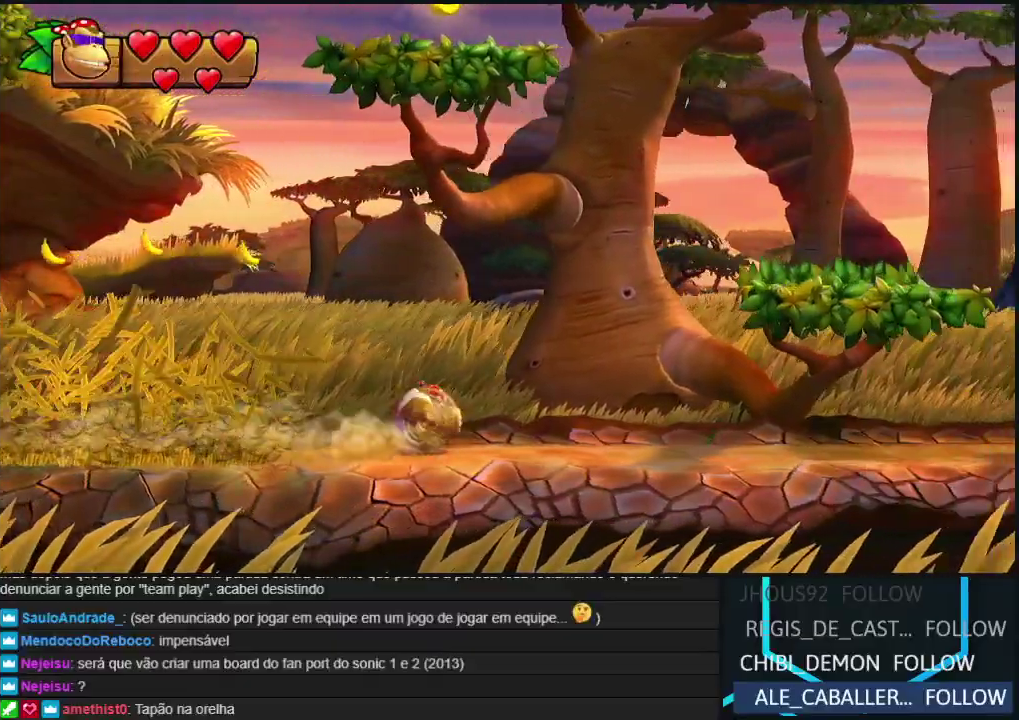
{"buttons": ["Y", "DPAD_RIGHT"], "left_stick": "center", "events": [[67, "Y", "down"], [150, "Y", "up"], [233, "Y", "down"], [283, "Y", "up"], [367, "Y", "down"], [450, "Y", "up"], [500, "Y", "down"]]}
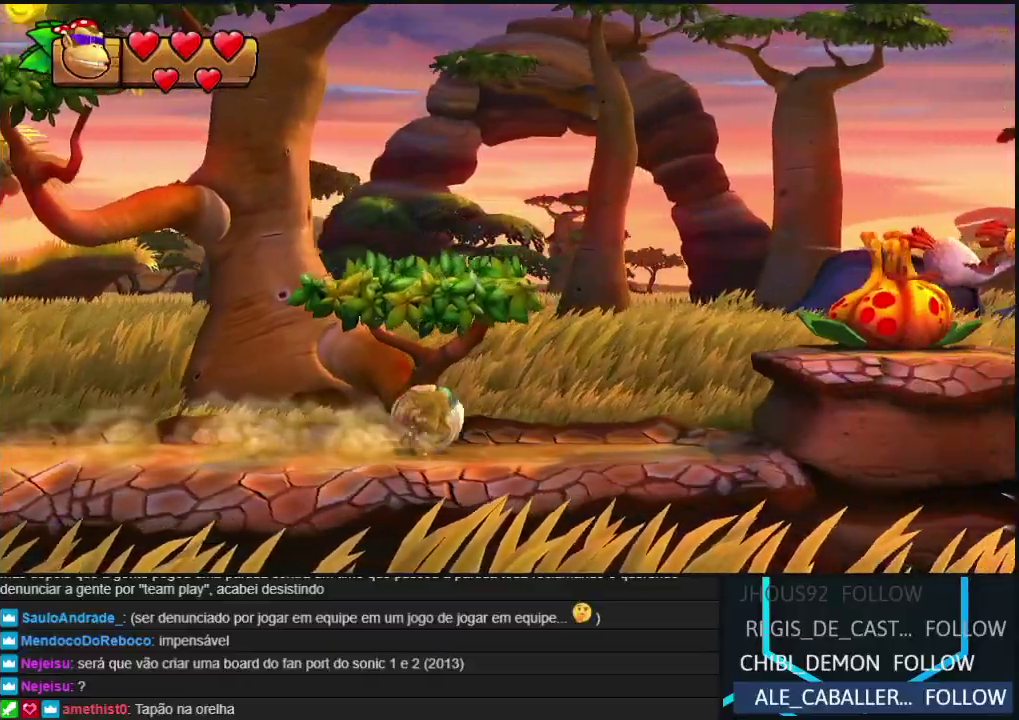
{"buttons": ["DPAD_RIGHT"], "left_stick": "center", "events": [[50, "B", "down"], [50, "Y", "up"], [183, "B", "up"]]}
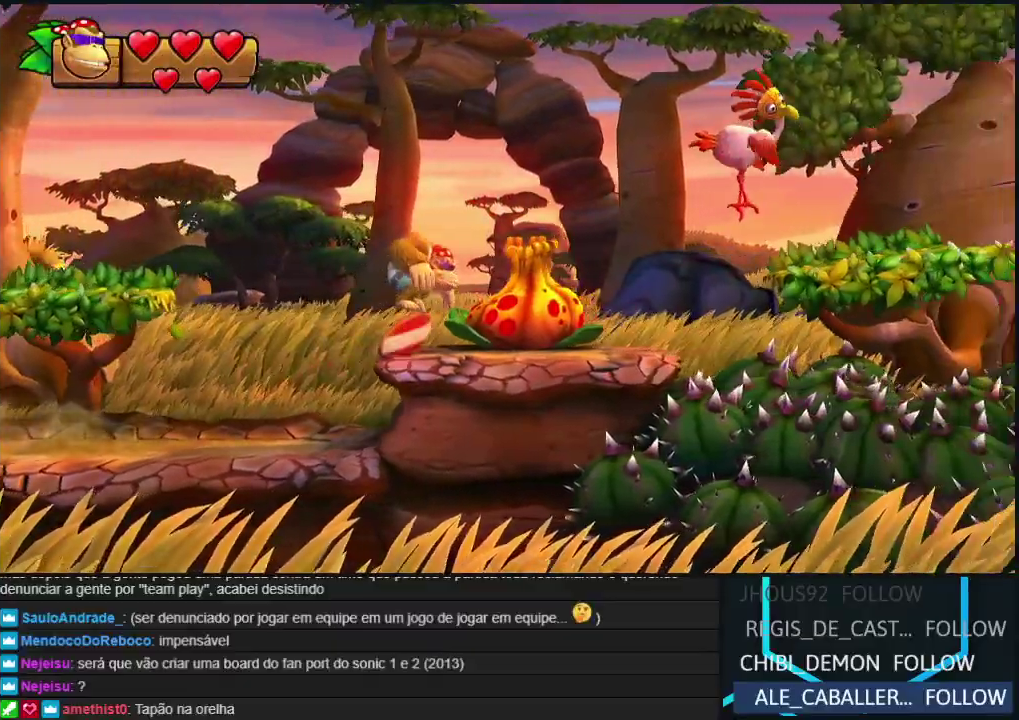
{"buttons": ["B", "DPAD_RIGHT"], "left_stick": "center", "events": [[117, "Y", "down"], [167, "Y", "up"], [217, "Y", "down"], [283, "Y", "up"], [333, "B", "down"]]}
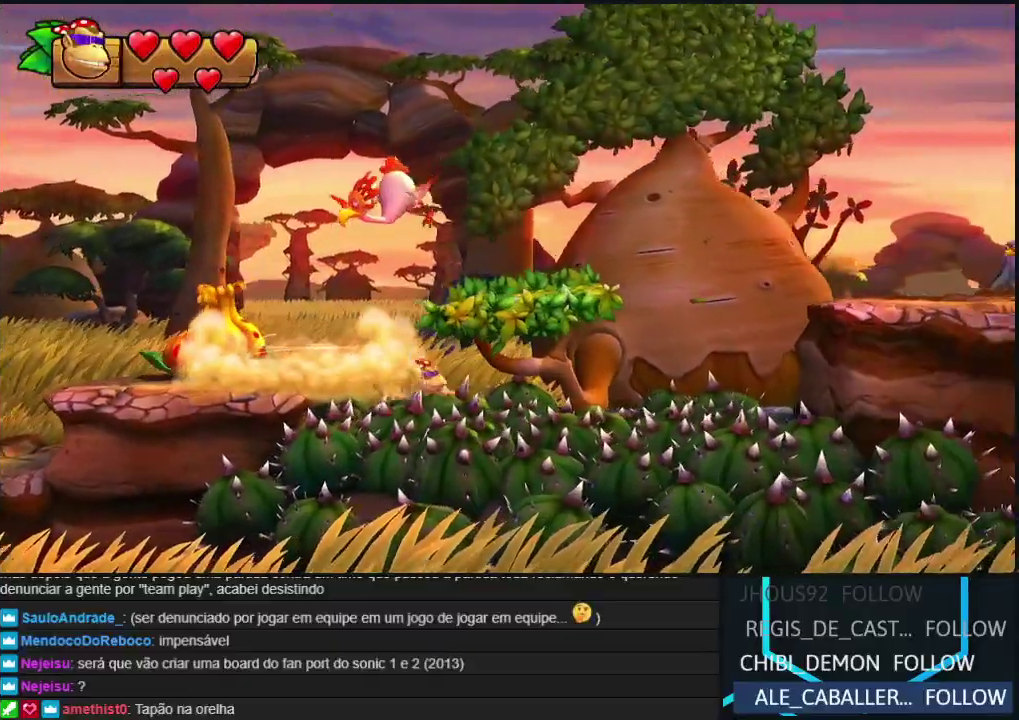
{"buttons": ["DPAD_RIGHT"], "left_stick": "center", "events": [[250, "B", "up"]]}
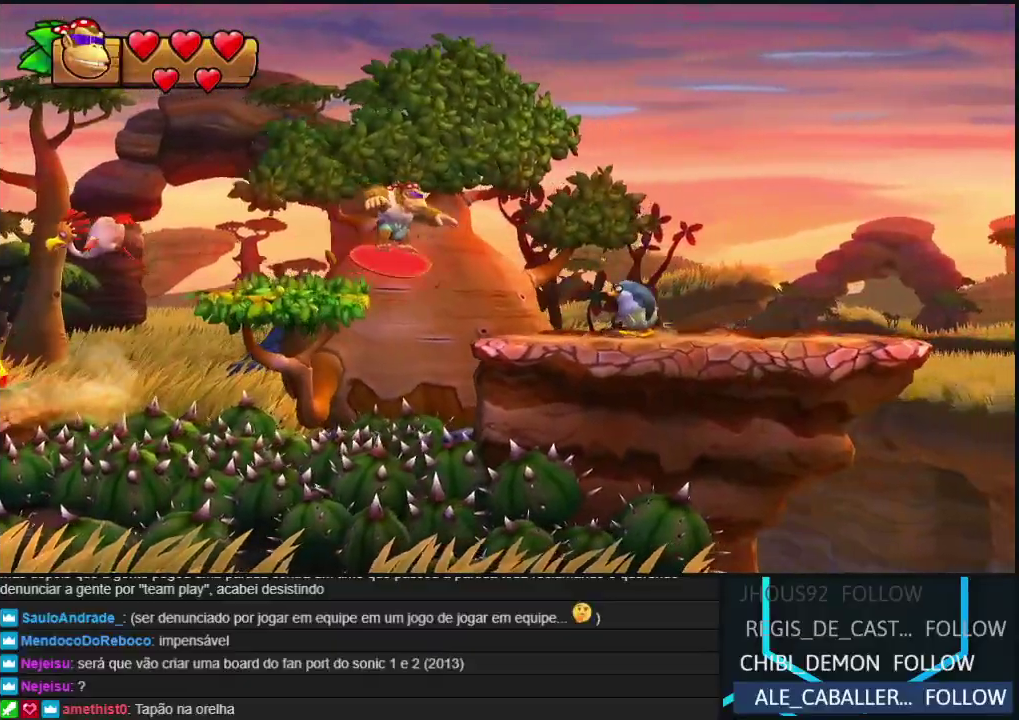
{"buttons": ["Y", "DPAD_RIGHT"], "left_stick": "center", "events": [[67, "Y", "down"], [150, "Y", "up"], [200, "Y", "down"], [283, "Y", "up"], [350, "Y", "down"], [433, "Y", "up"], [500, "Y", "down"]]}
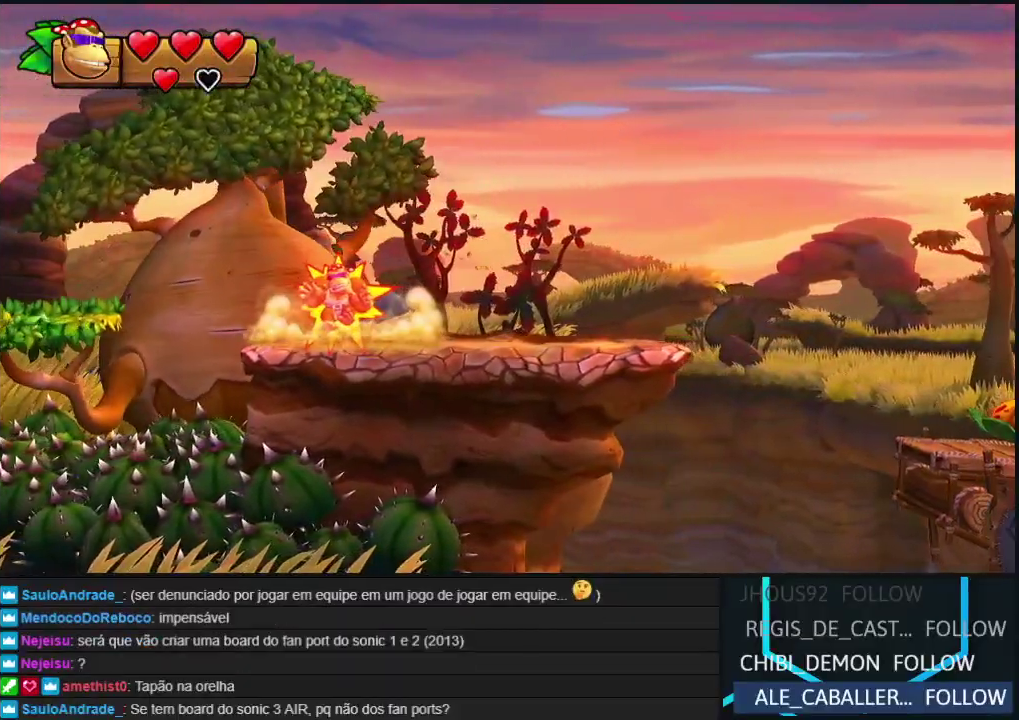
{"buttons": ["DPAD_RIGHT"], "left_stick": "center", "events": [[67, "Y", "up"], [150, "Y", "down"], [200, "Y", "up"], [267, "Y", "down"], [350, "Y", "up"], [433, "Y", "down"], [500, "Y", "up"]]}
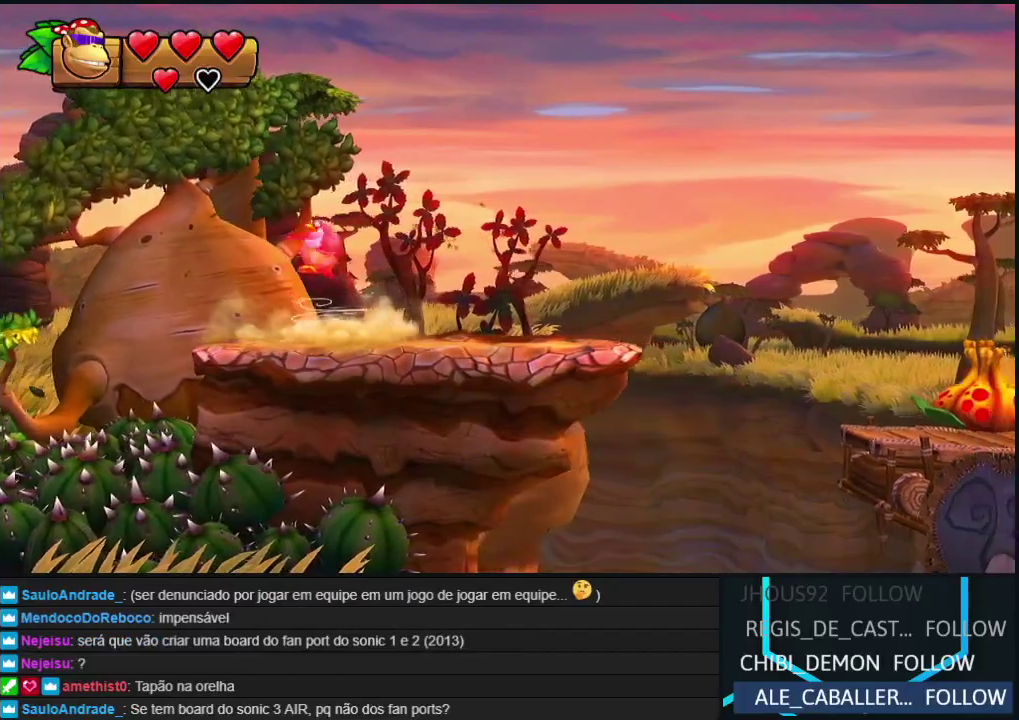
{"buttons": ["B", "DPAD_RIGHT"], "left_stick": "center", "events": [[83, "Y", "down"], [150, "Y", "up"], [217, "Y", "down"], [283, "Y", "up"], [400, "B", "down"]]}
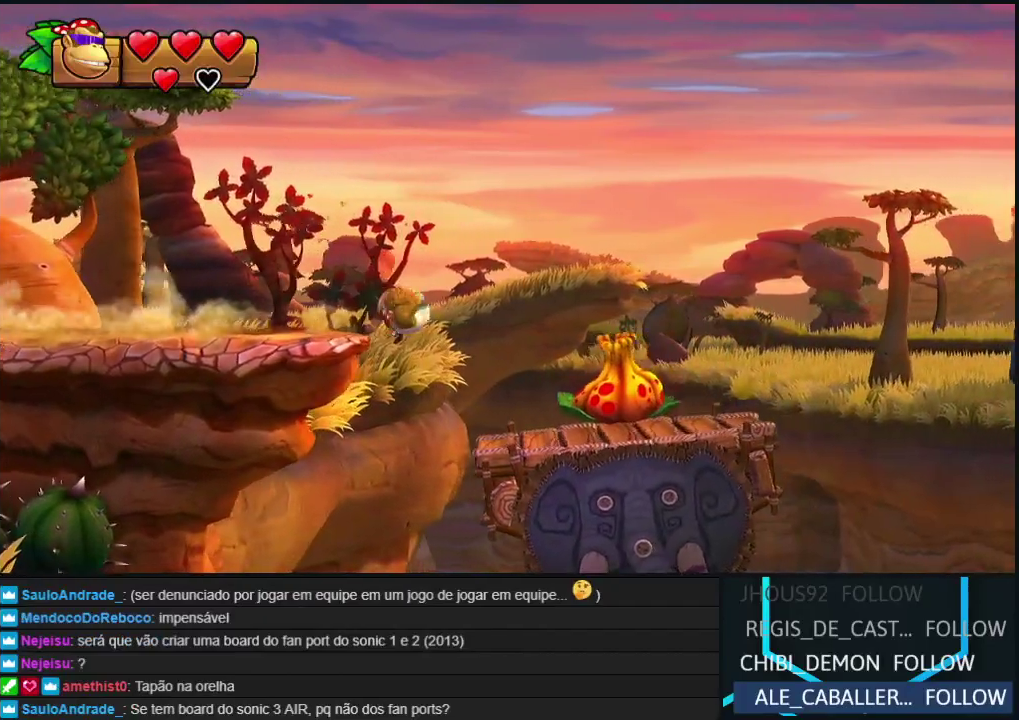
{"buttons": ["DPAD_RIGHT"], "left_stick": "center", "events": [[333, "B", "up"]]}
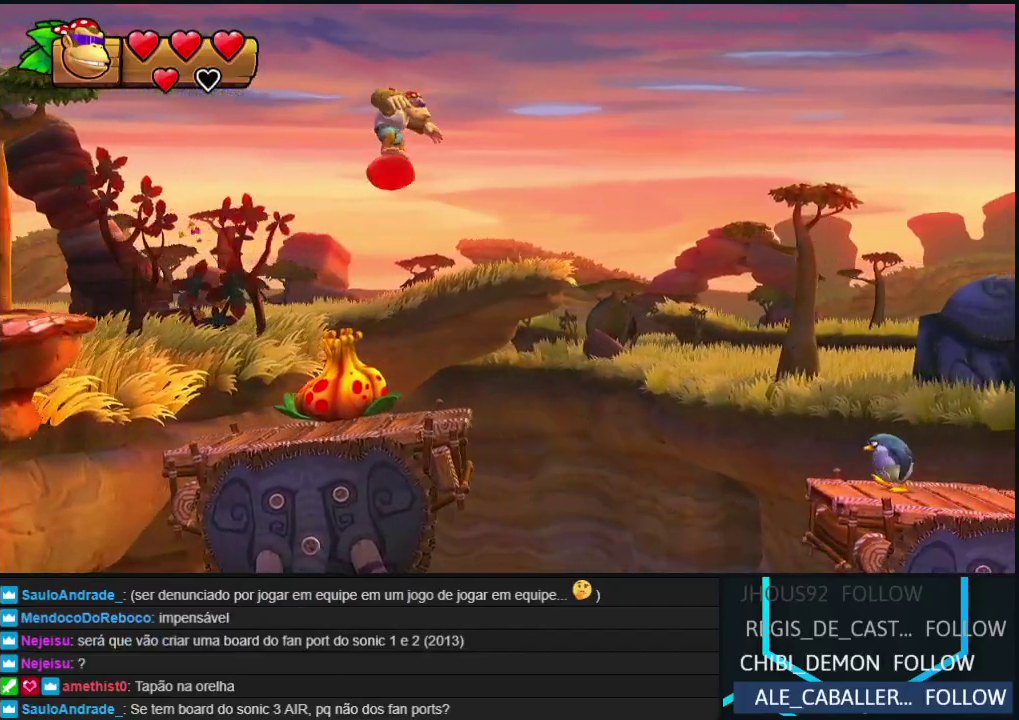
{"buttons": ["DPAD_RIGHT"], "left_stick": "center", "events": [[400, "B", "down"], [483, "B", "up"]]}
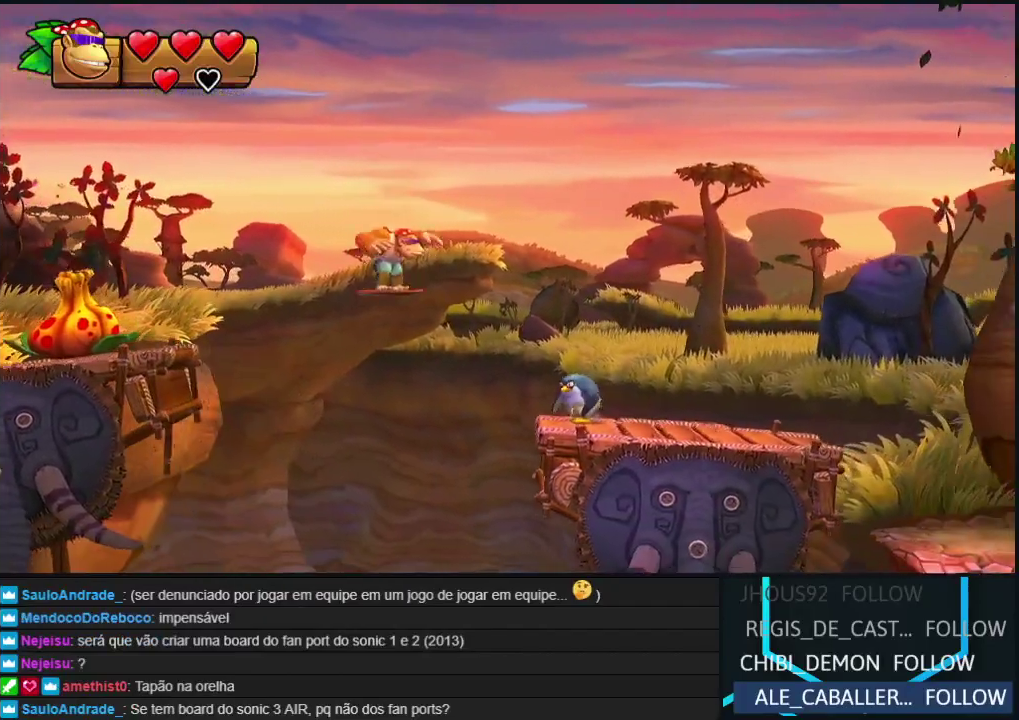
{"buttons": ["Y", "DPAD_RIGHT"], "left_stick": "center", "events": [[450, "Y", "down"]]}